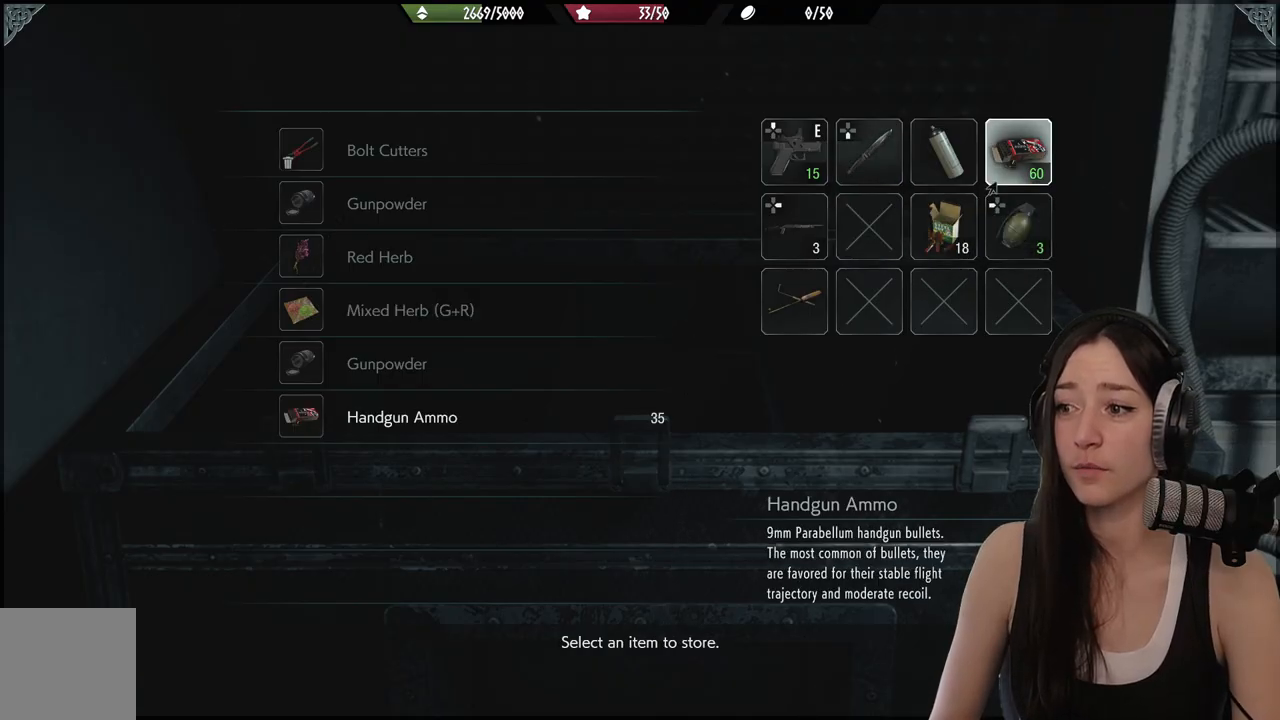
Gameplay with a controller (Xbox layout); each line is a JSON object with the inputs held at the frame after it (dt_ms = milliseconds from this image to that frame). "events" lists button and stick changes between this image and that frame as [ms after this image, input, new state], when the widget could be followed in between.
{"dt_ms": 500, "buttons": [], "left_stick": "center", "right_stick": "center", "events": []}
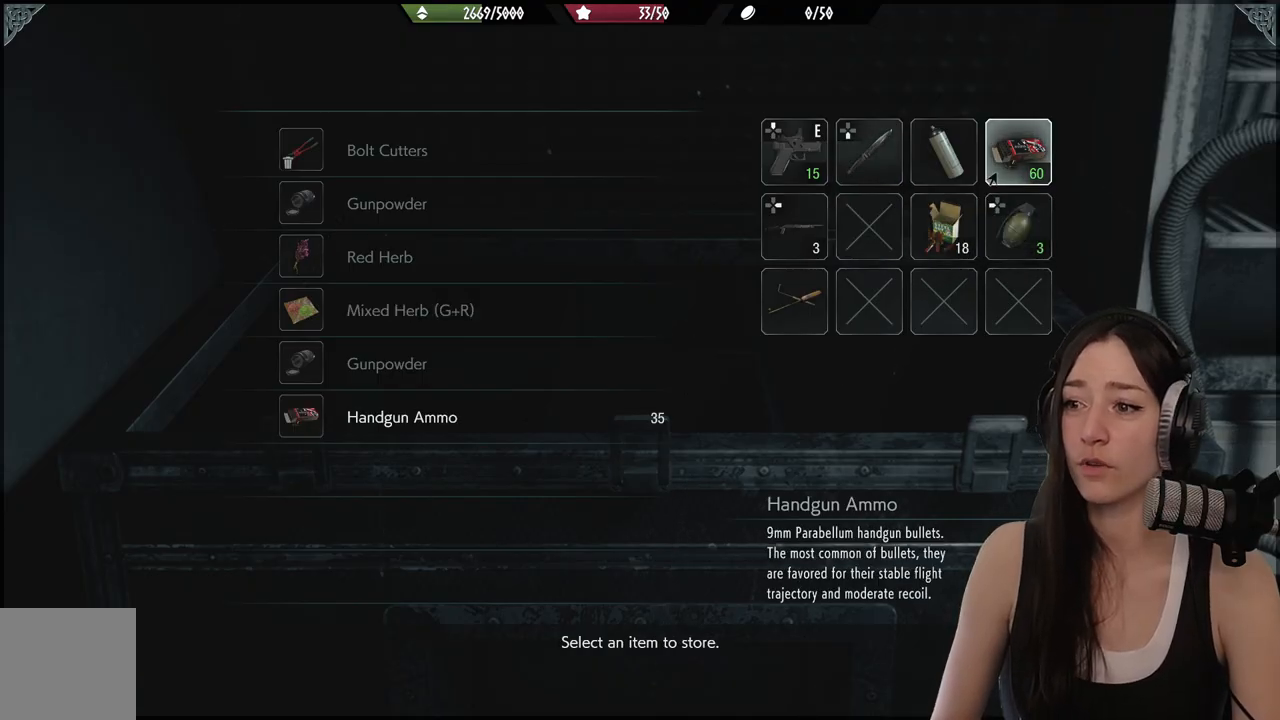
{"dt_ms": 500, "buttons": [], "left_stick": "center", "right_stick": "center", "events": []}
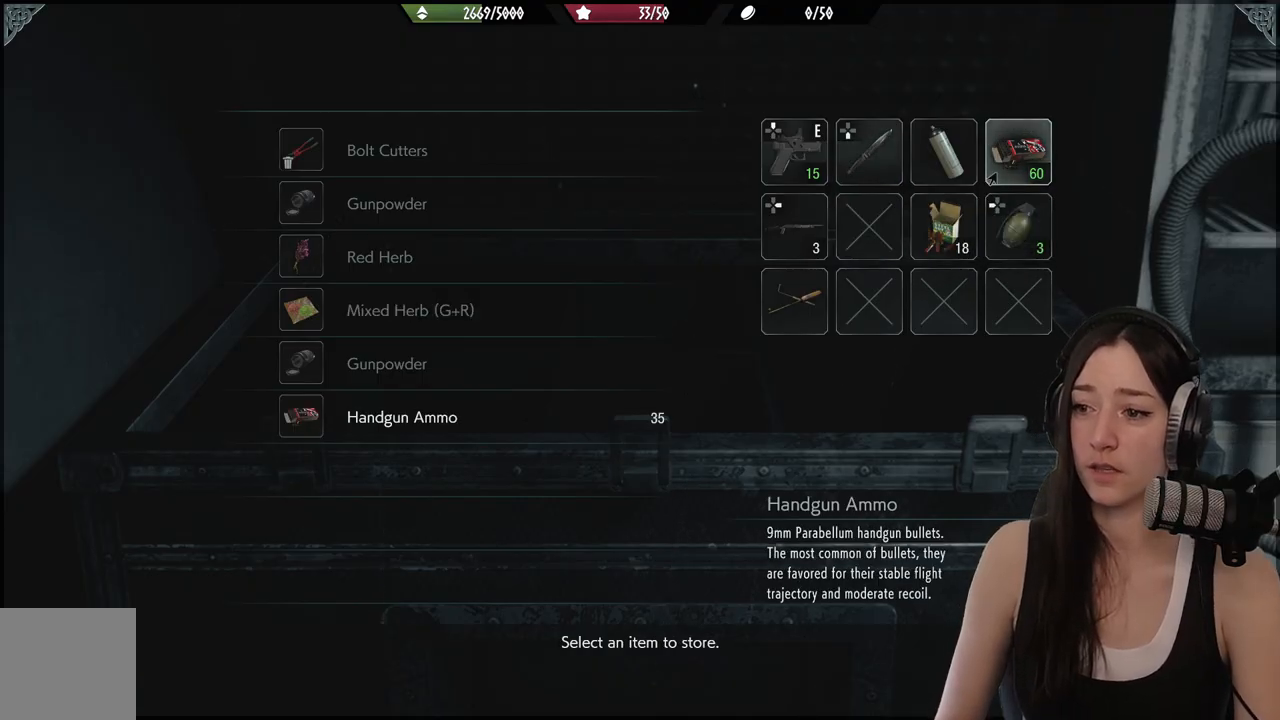
{"dt_ms": 500, "buttons": [], "left_stick": "center", "right_stick": "center", "events": [[300, "B", "down"], [417, "B", "up"]]}
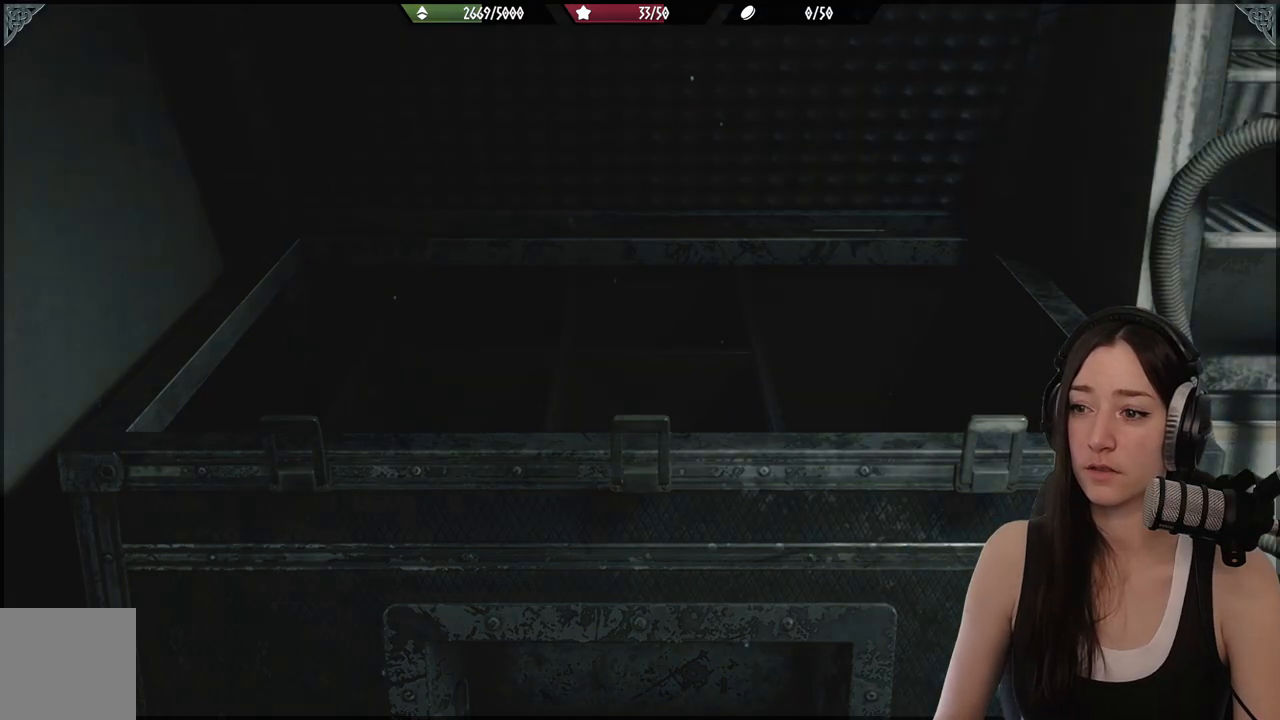
{"dt_ms": 500, "buttons": [], "left_stick": "center", "right_stick": "right", "events": [[317, "left_stick", "down-left"], [317, "right_stick", "right"], [483, "left_stick", "center"]]}
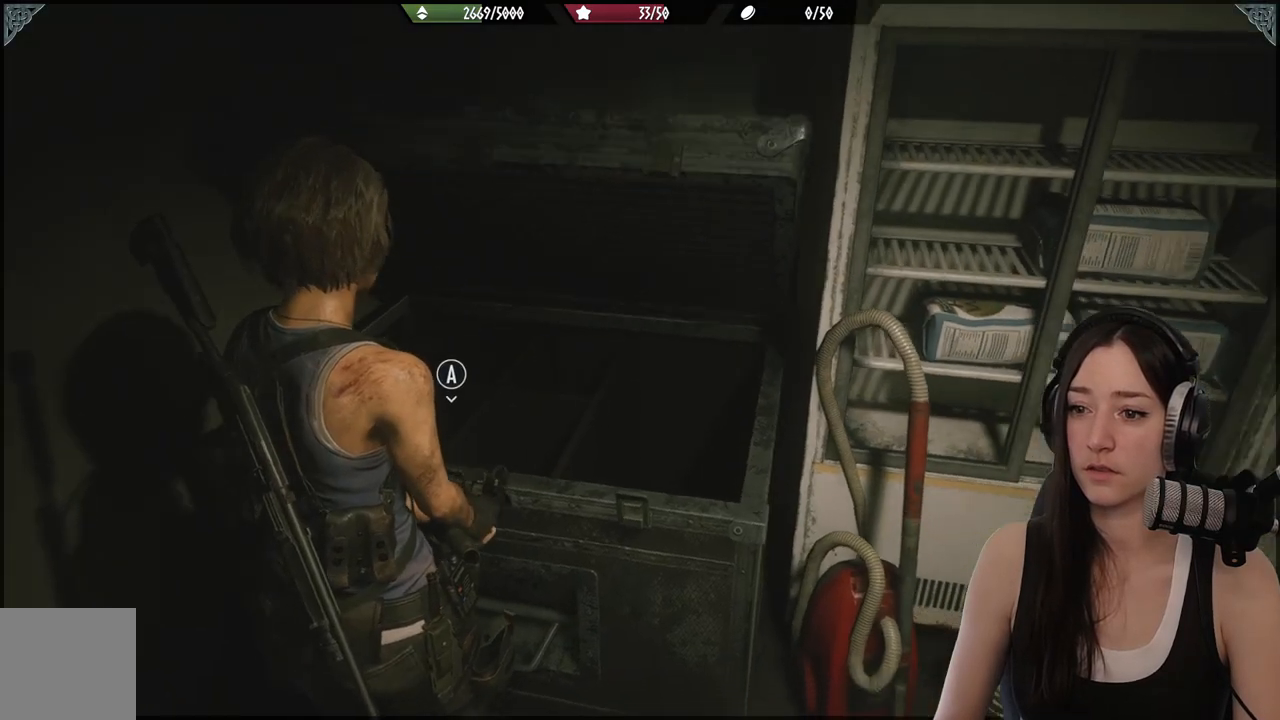
{"dt_ms": 500, "buttons": [], "left_stick": "up-right", "right_stick": "right", "events": [[317, "left_stick", "up-right"]]}
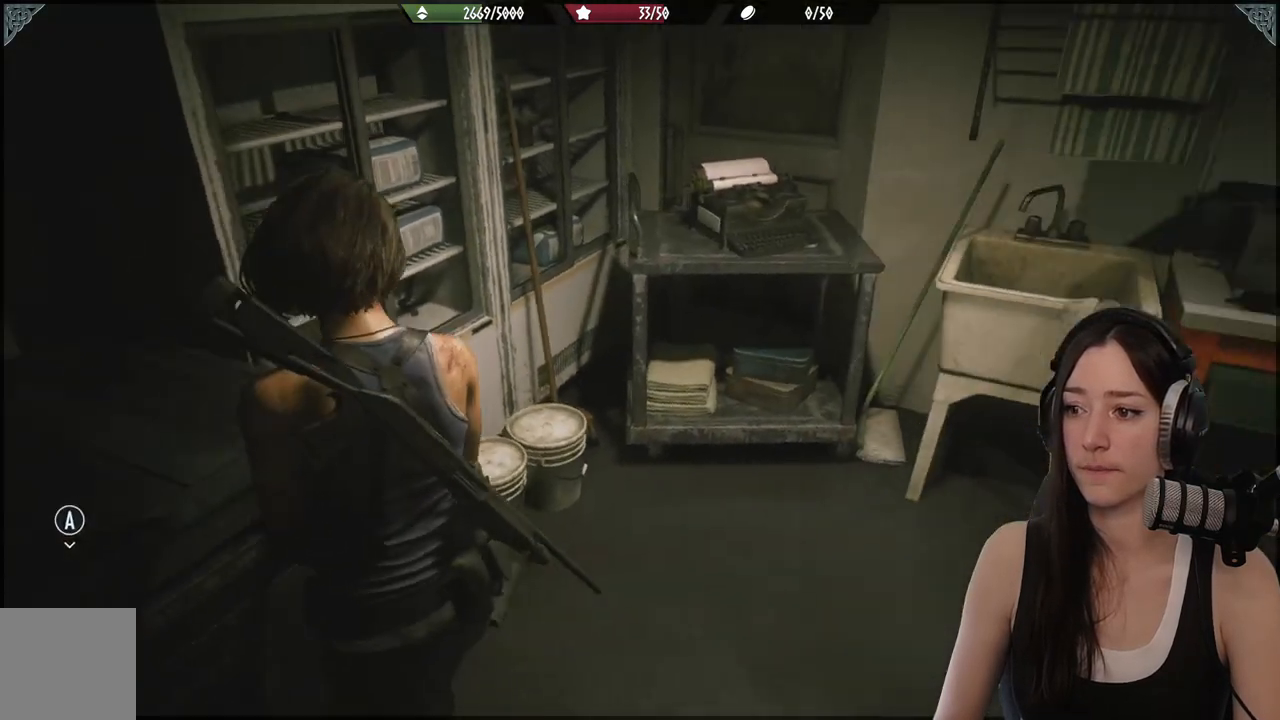
{"dt_ms": 500, "buttons": [], "left_stick": "up-right", "right_stick": "center", "events": [[83, "L2", "down"], [83, "right_stick", "center"], [200, "left_stick", "center"], [300, "X", "down"], [383, "X", "up"], [500, "L2", "up"], [500, "left_stick", "up-right"]]}
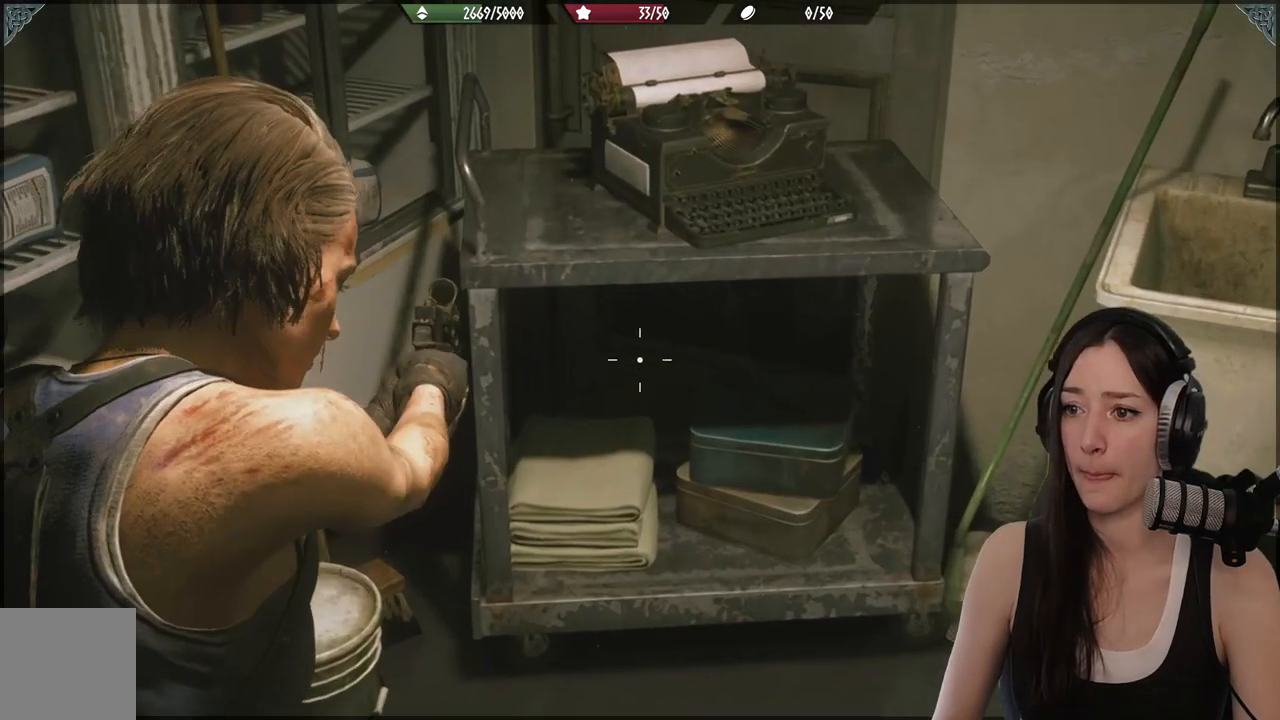
{"dt_ms": 500, "buttons": [], "left_stick": "center", "right_stick": "center", "events": [[167, "right_stick", "right"], [283, "left_stick", "center"], [500, "right_stick", "center"]]}
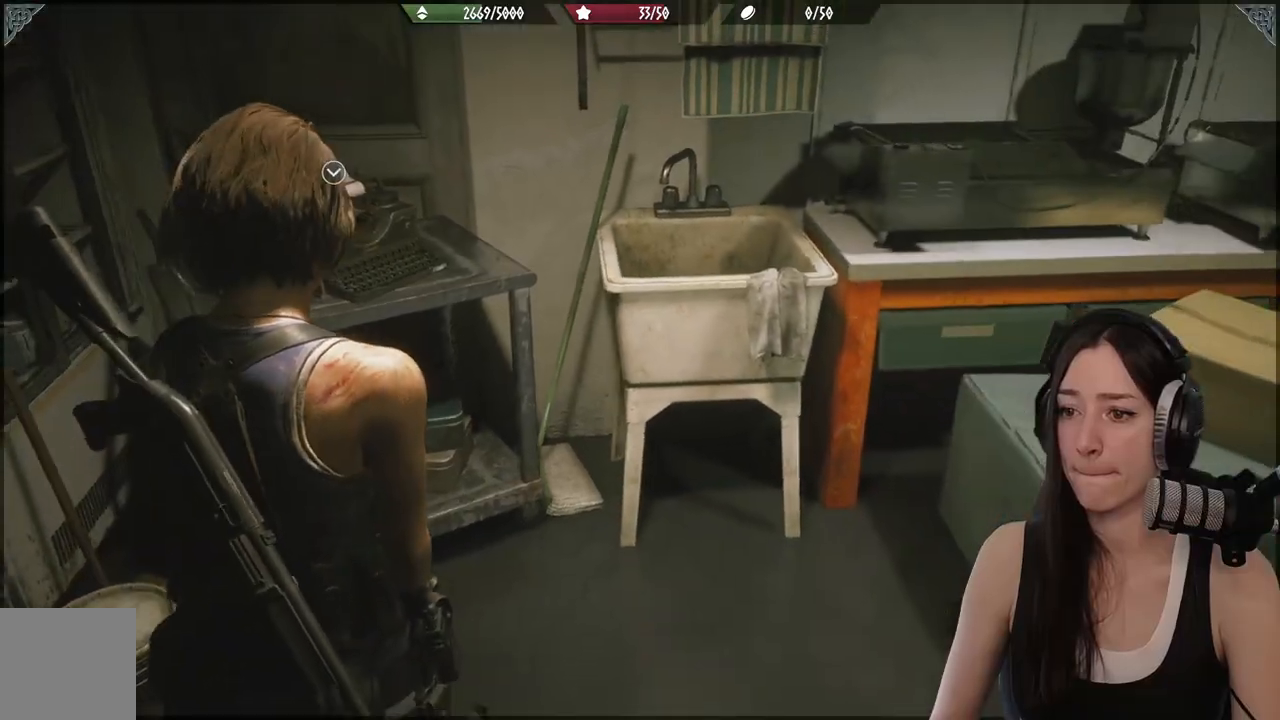
{"dt_ms": 500, "buttons": ["DPAD_RIGHT"], "left_stick": "center", "right_stick": "center", "events": [[433, "DPAD_RIGHT", "down"]]}
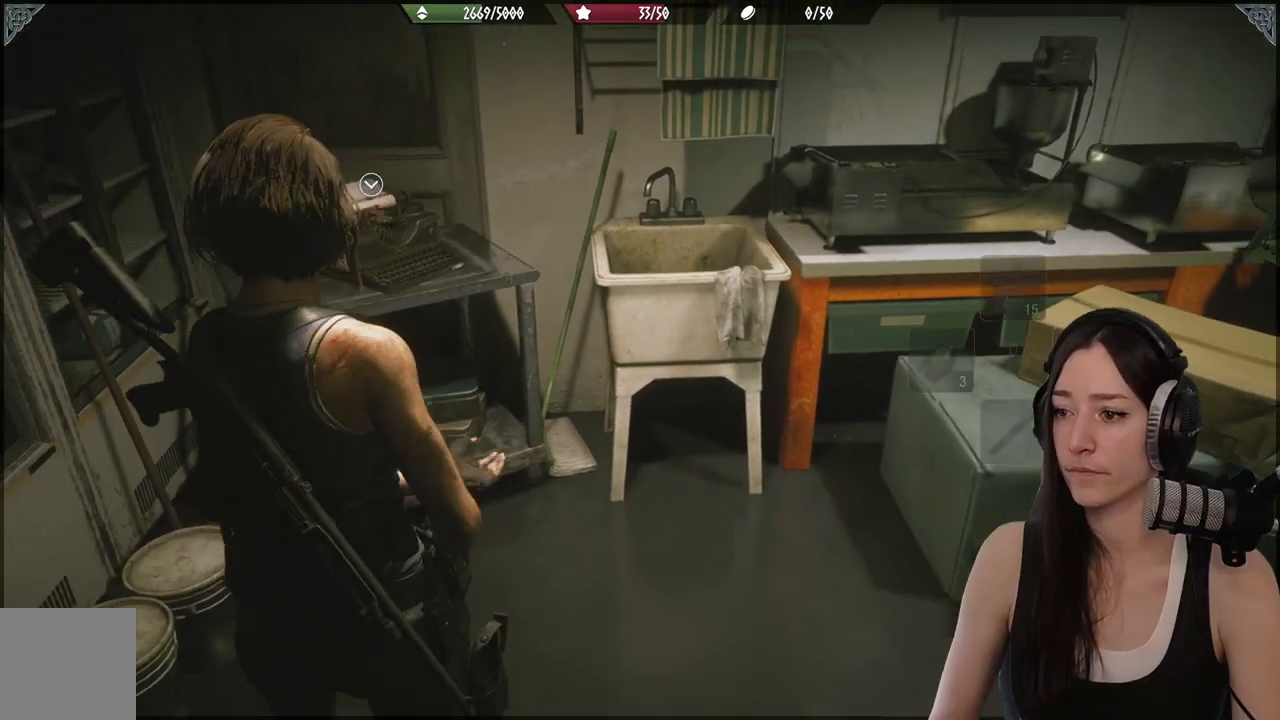
{"dt_ms": 500, "buttons": ["L2"], "left_stick": "center", "right_stick": "center", "events": [[33, "DPAD_RIGHT", "up"], [217, "L2", "down"]]}
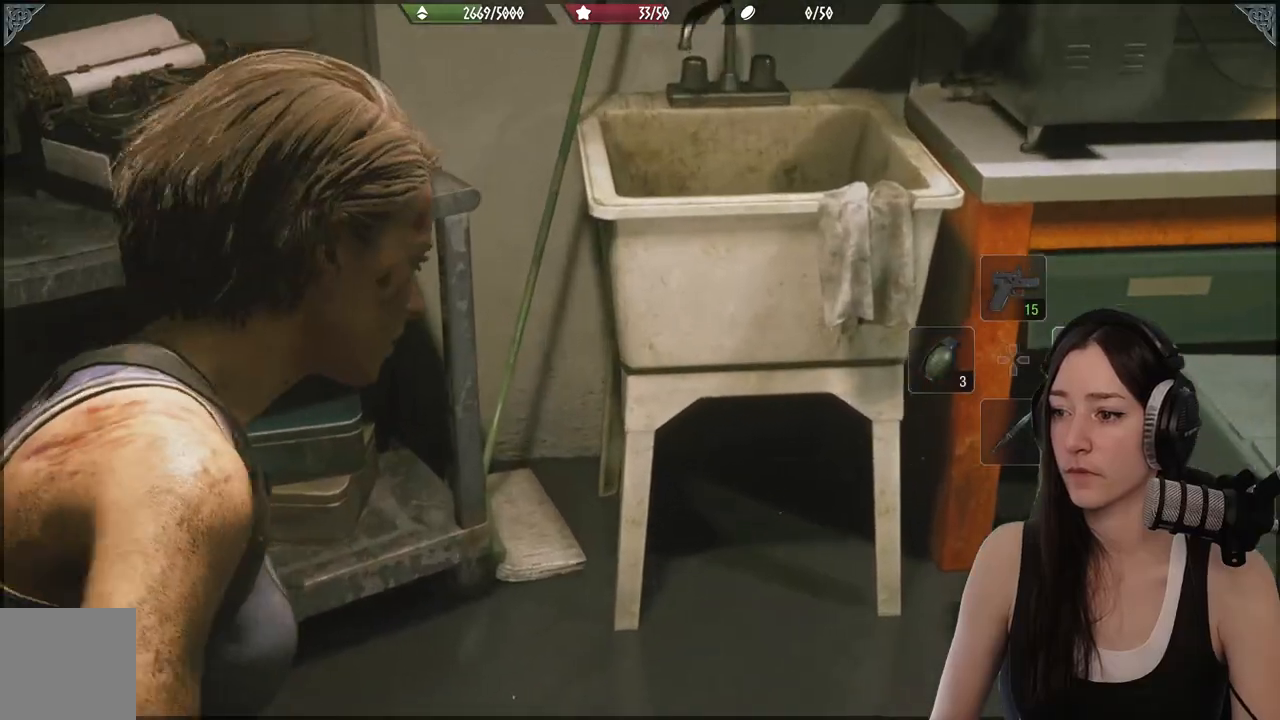
{"dt_ms": 500, "buttons": ["X", "L2"], "left_stick": "center", "right_stick": "center", "events": [[467, "X", "down"]]}
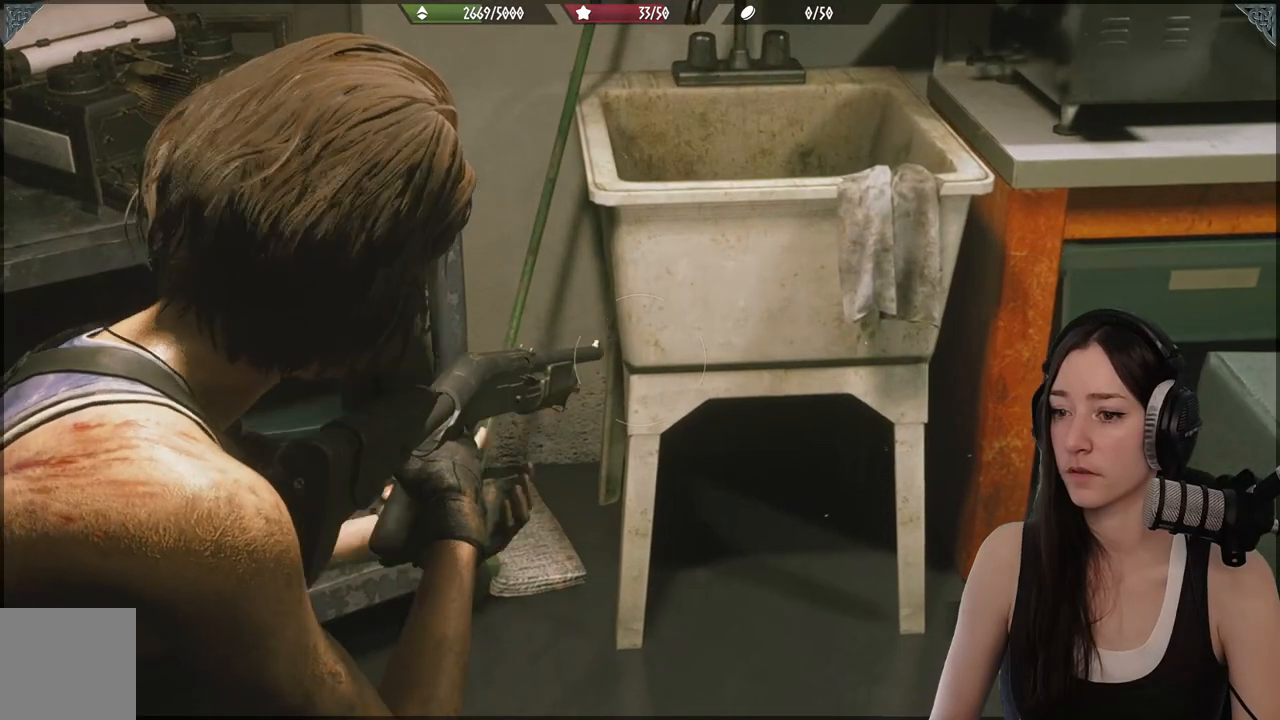
{"dt_ms": 500, "buttons": ["L2"], "left_stick": "center", "right_stick": "center", "events": [[50, "X", "up"]]}
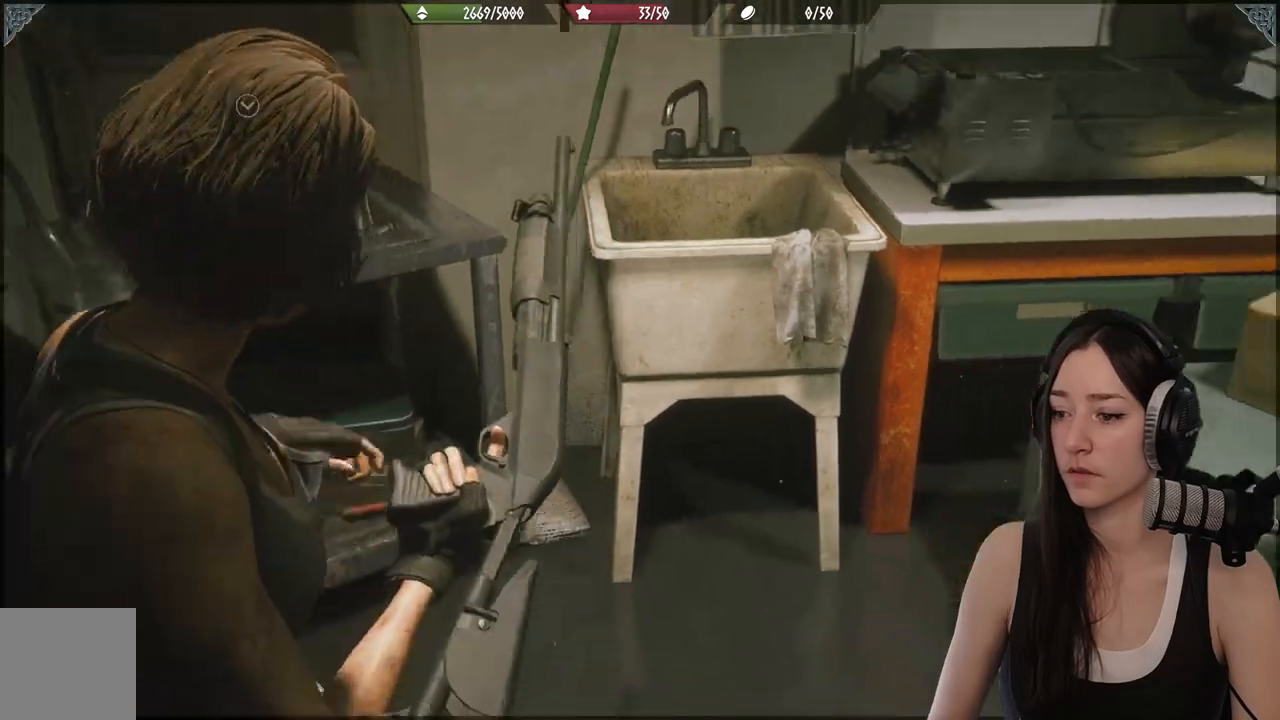
{"dt_ms": 500, "buttons": [], "left_stick": "center", "right_stick": "center"}
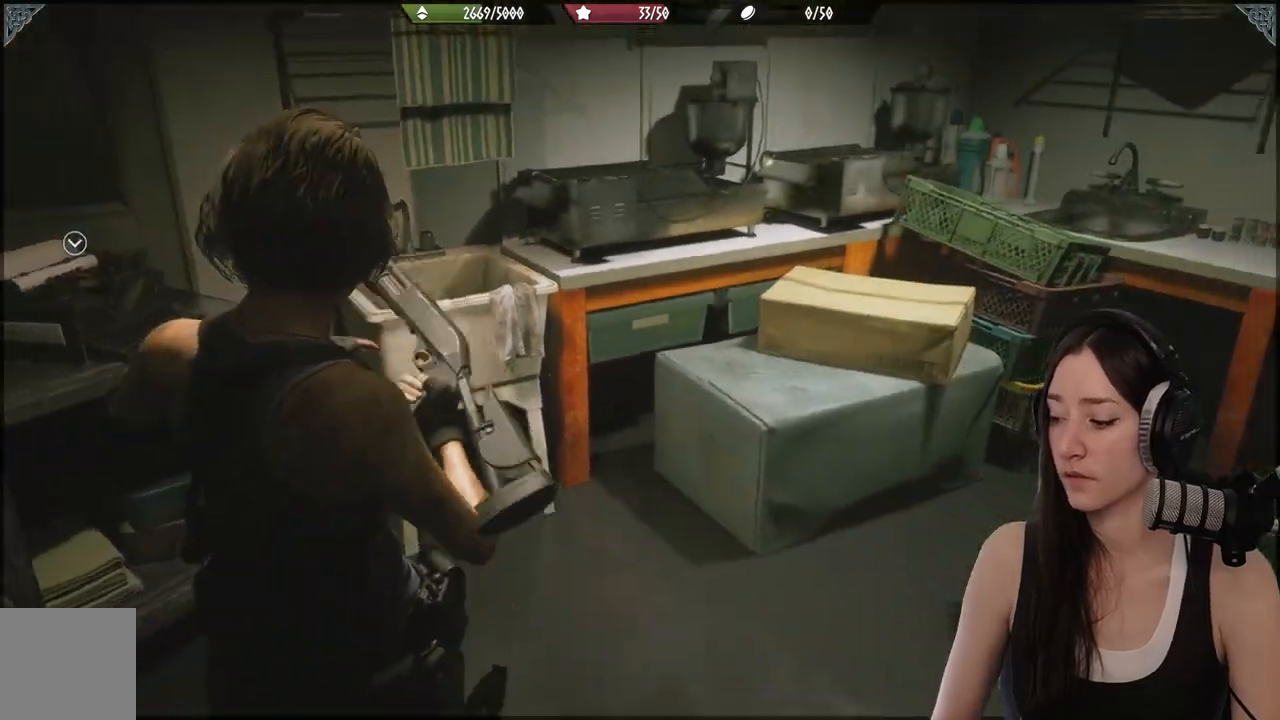
{"dt_ms": 1000, "buttons": [], "left_stick": "down-right", "right_stick": "center"}
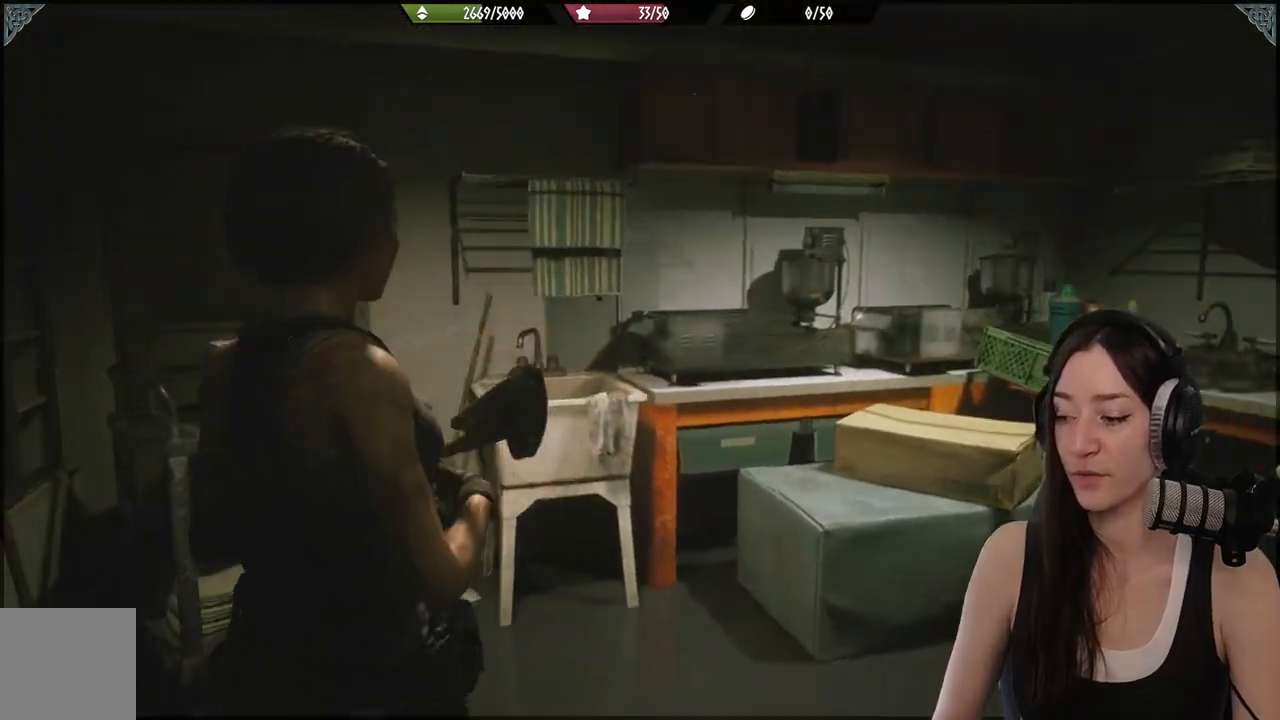
{"dt_ms": 500, "buttons": [], "left_stick": "center", "right_stick": "left", "events": [[17, "left_stick", "up"], [367, "right_stick", "left"], [383, "left_stick", "center"]]}
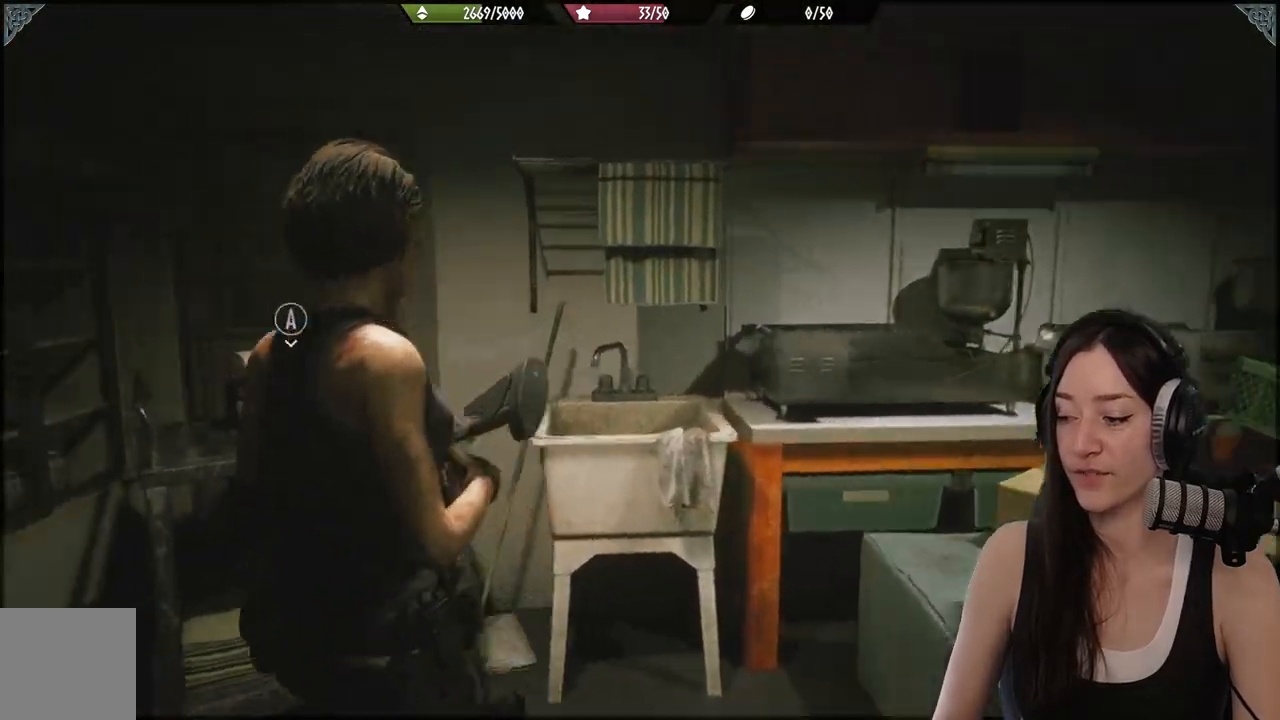
{"dt_ms": 500, "buttons": [], "left_stick": "center", "right_stick": "center", "events": [[400, "right_stick", "center"]]}
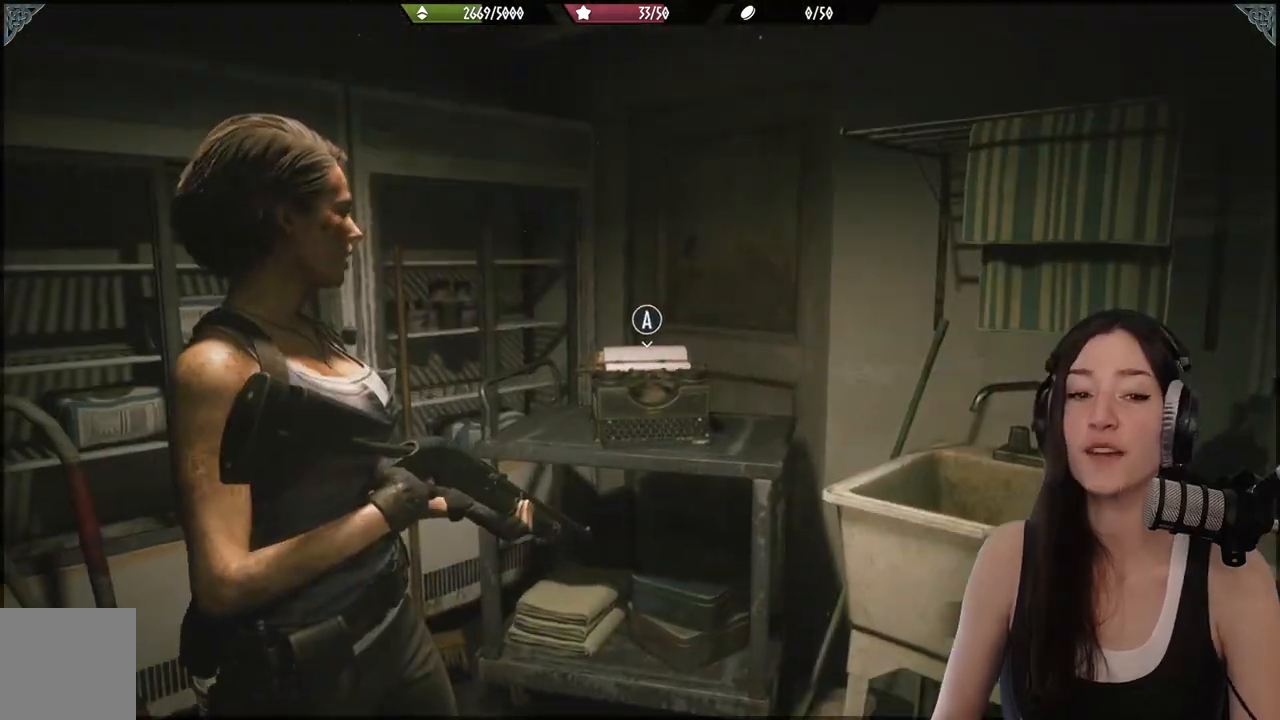
{"dt_ms": 500, "buttons": [], "left_stick": "center", "right_stick": "center", "events": []}
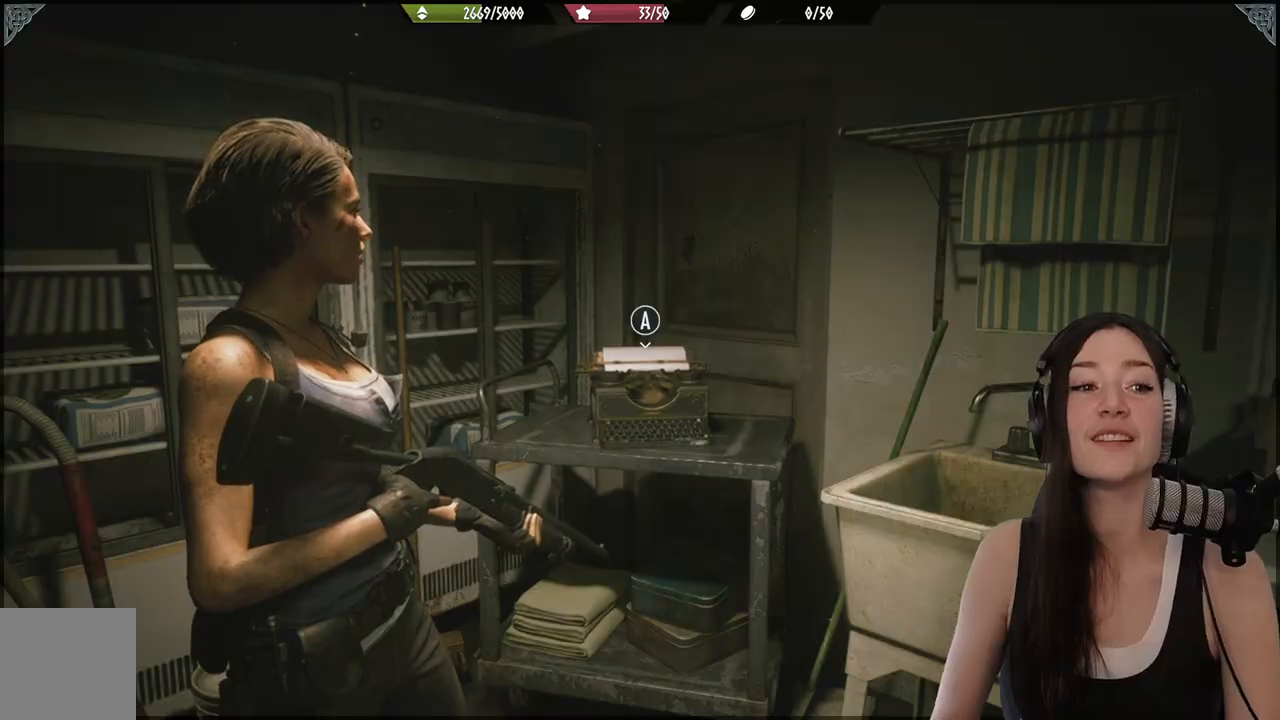
{"dt_ms": 500, "buttons": [], "left_stick": "down-left", "right_stick": "down-left", "events": [[233, "left_stick", "down-left"], [300, "right_stick", "down-left"]]}
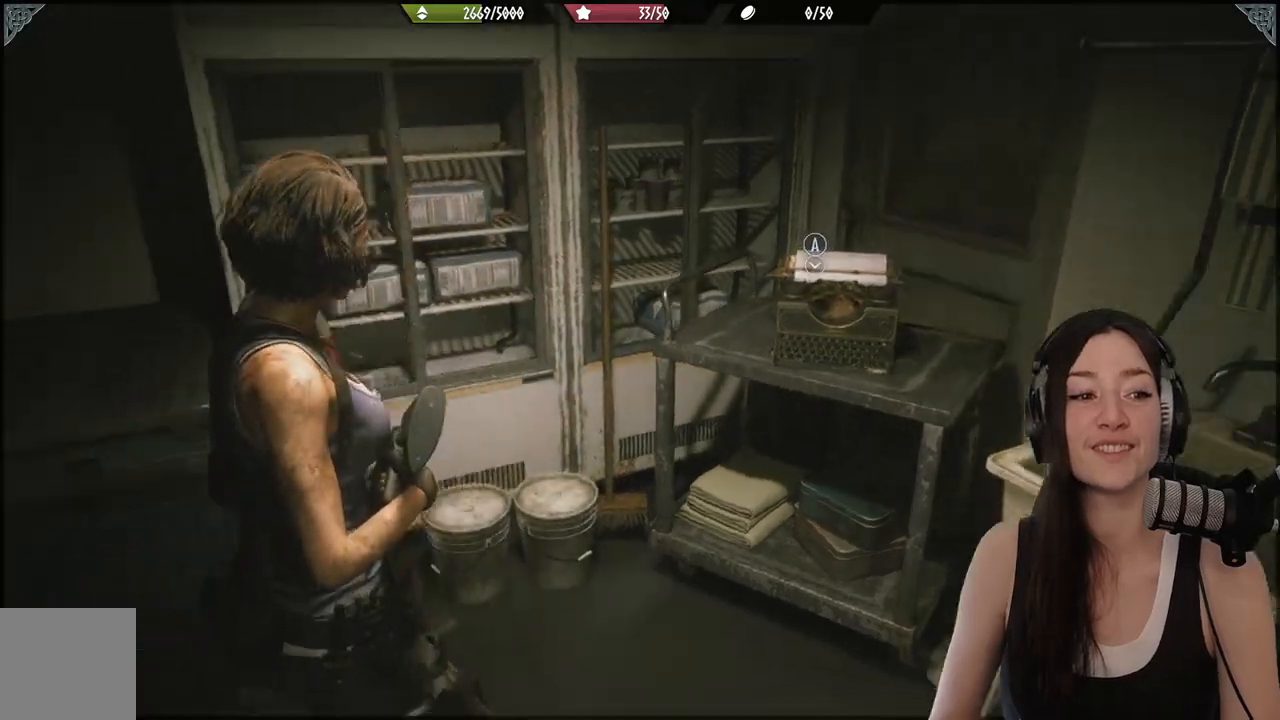
{"dt_ms": 500, "buttons": [], "left_stick": "center", "right_stick": "right", "events": [[100, "right_stick", "center"], [217, "left_stick", "center"], [300, "right_stick", "right"]]}
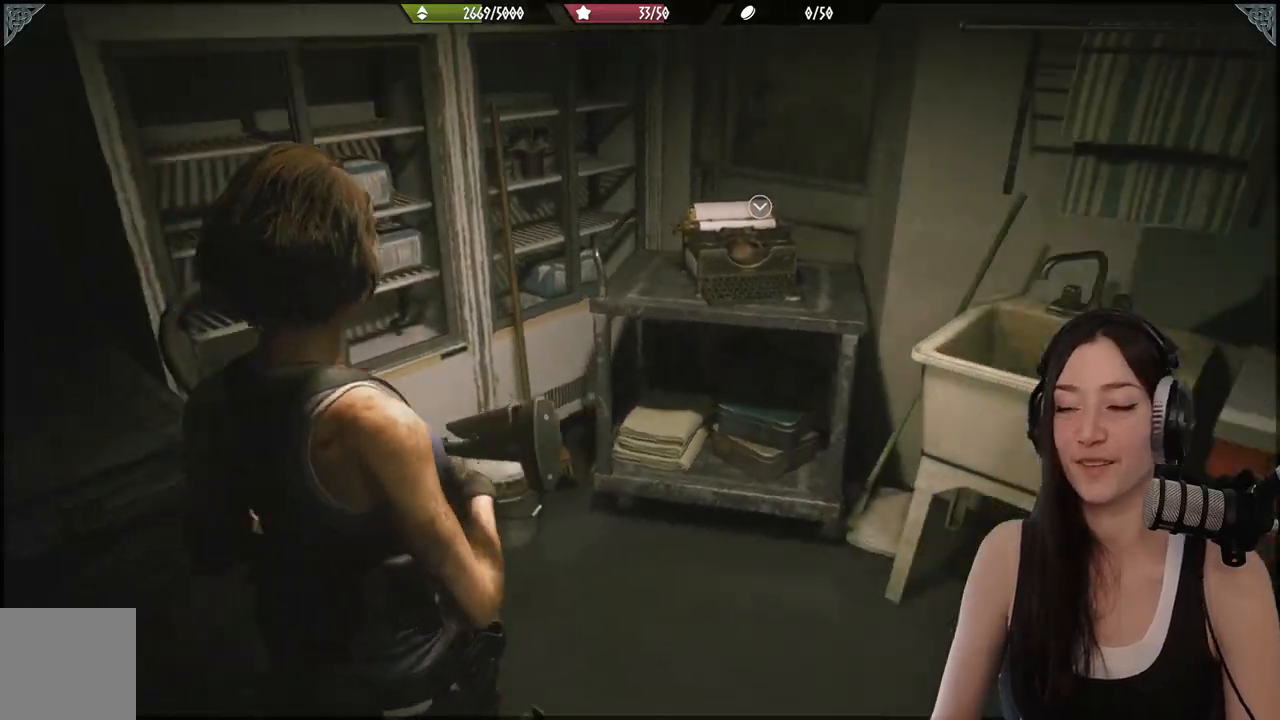
{"dt_ms": 500, "buttons": [], "left_stick": "up", "right_stick": "center", "events": [[200, "right_stick", "center"], [283, "left_stick", "up"]]}
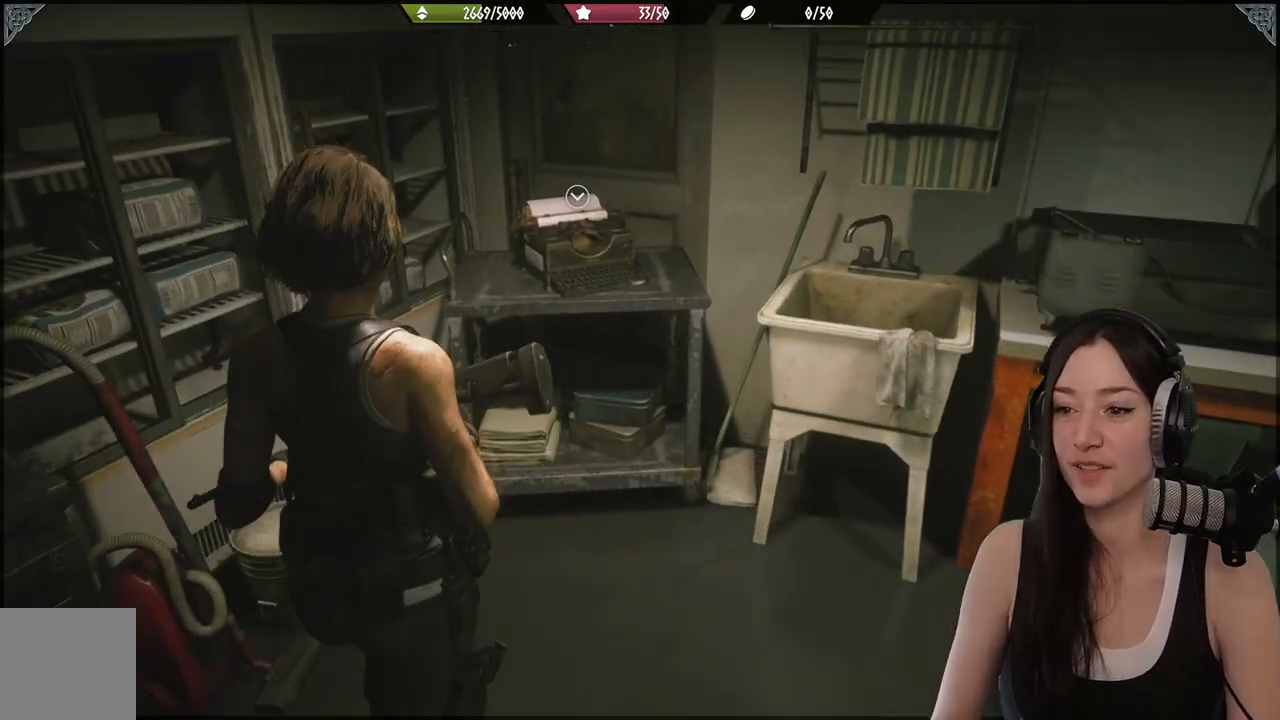
{"dt_ms": 500, "buttons": [], "left_stick": "right", "right_stick": "right", "events": [[33, "left_stick", "right"], [100, "left_stick", "down-right"], [100, "right_stick", "right"], [383, "left_stick", "right"]]}
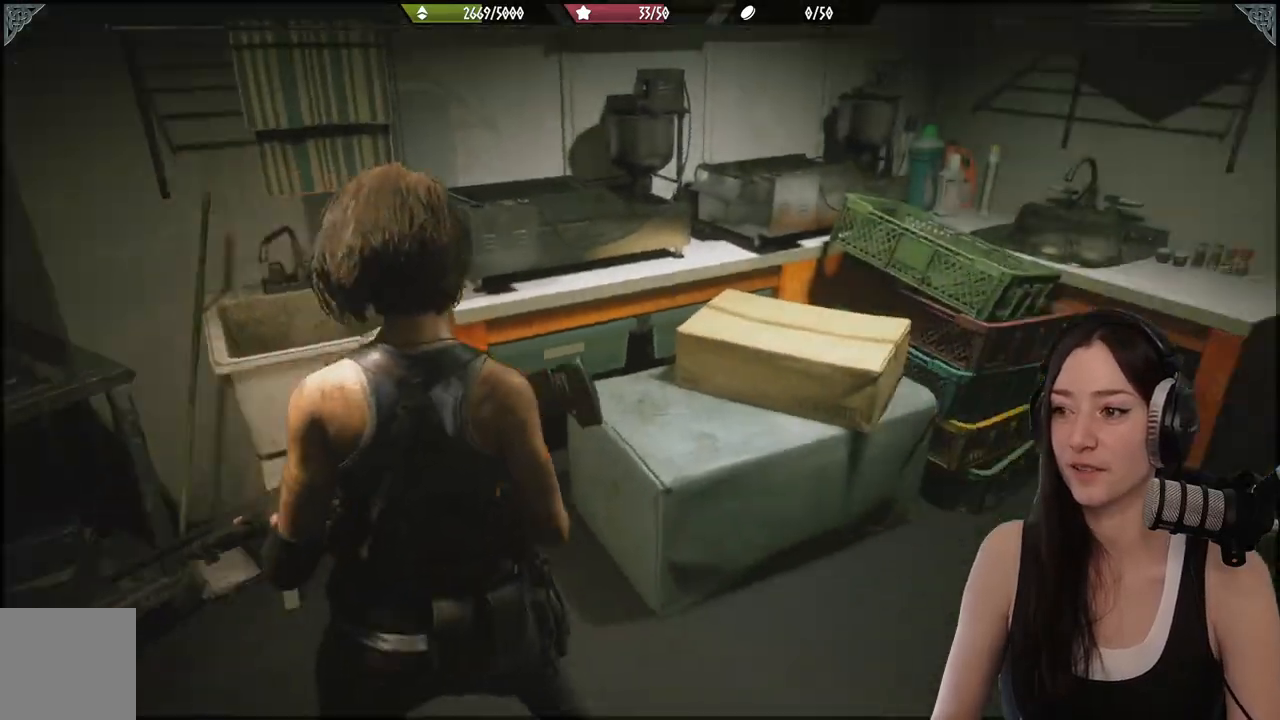
{"dt_ms": 500, "buttons": [], "left_stick": "up-right", "right_stick": "center", "events": [[167, "left_stick", "up-right"], [233, "right_stick", "center"]]}
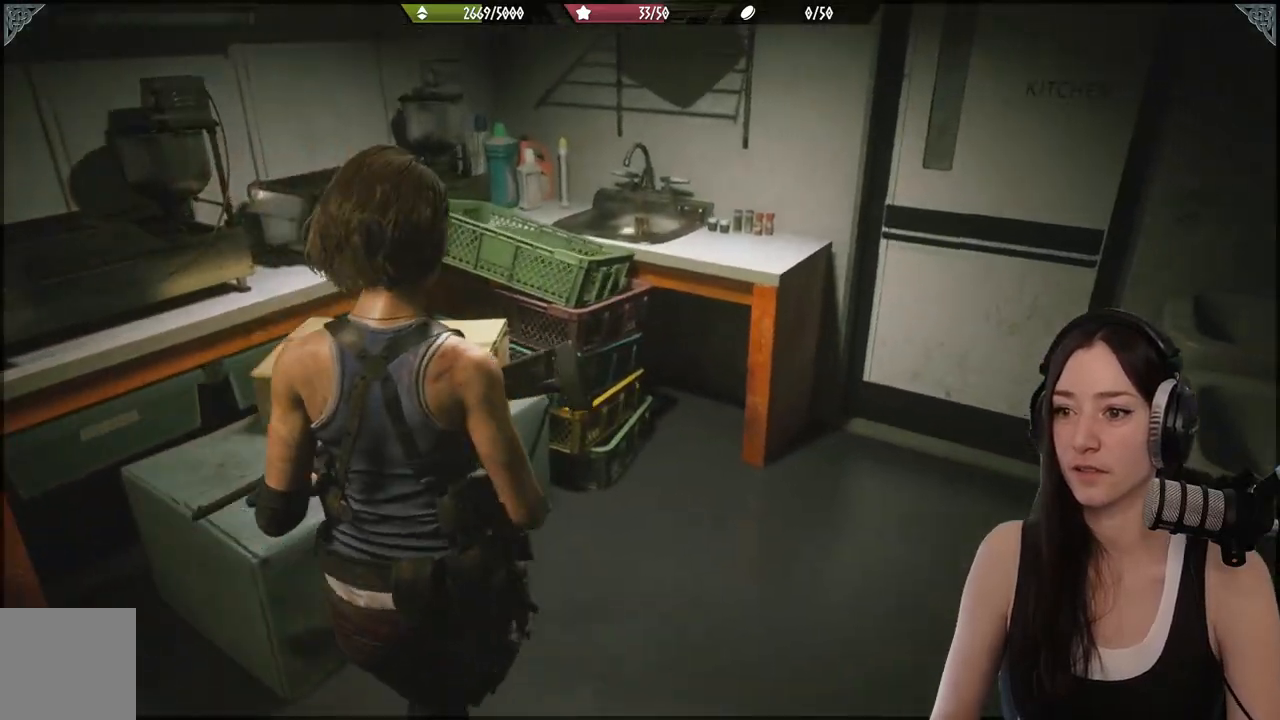
{"dt_ms": 500, "buttons": [], "left_stick": "up", "right_stick": "center", "events": [[83, "right_stick", "right"], [267, "left_stick", "up"], [333, "right_stick", "center"]]}
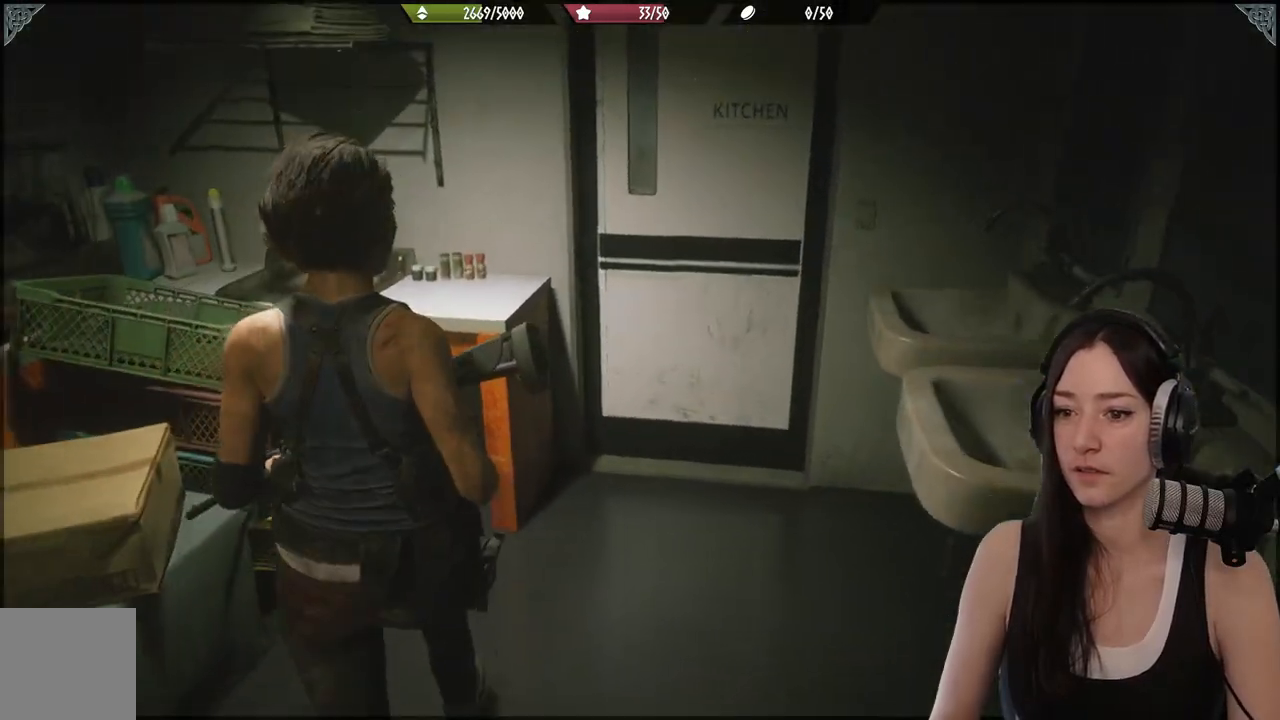
{"dt_ms": 500, "buttons": [], "left_stick": "up-right", "right_stick": "center", "events": [[33, "left_stick", "center"], [500, "left_stick", "up-right"]]}
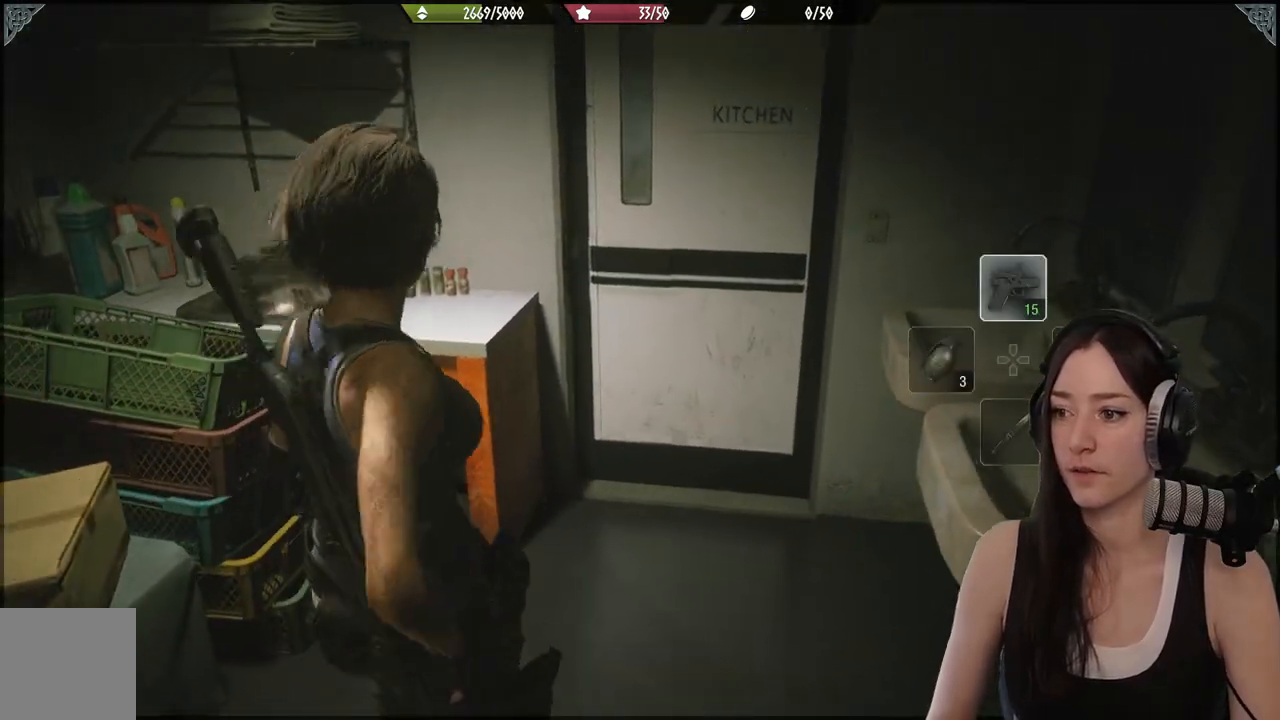
{"dt_ms": 500, "buttons": [], "left_stick": "up-right", "right_stick": "center", "events": []}